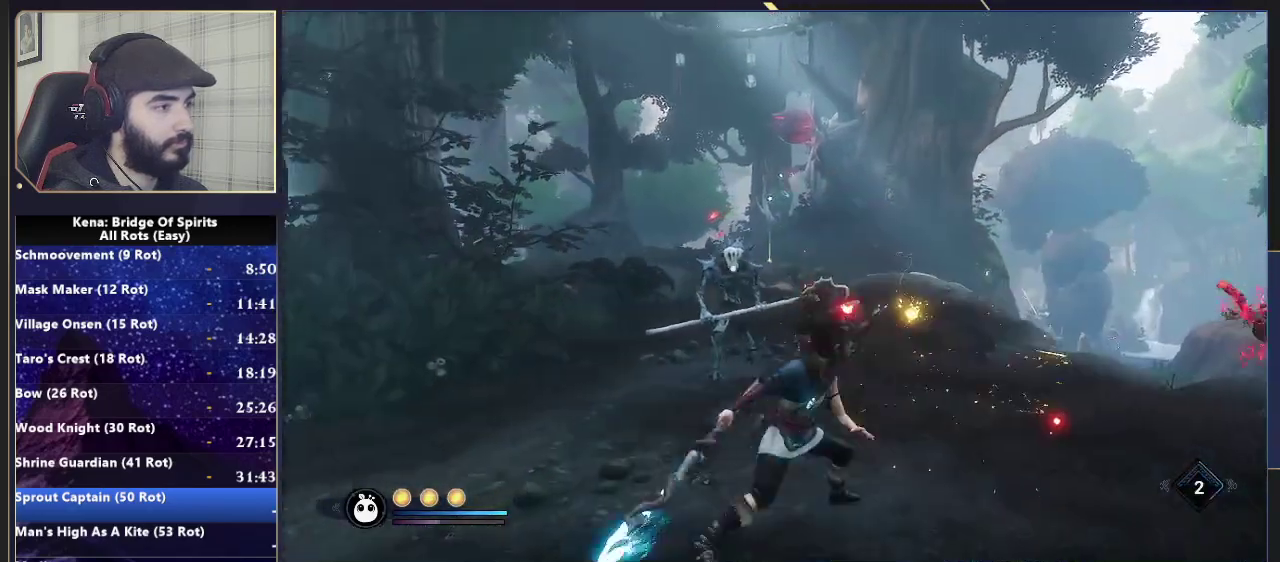
Gameplay with a controller (PlayStation layout); each line is a JSON object with the inputs held at the frame after it. "events" lists button and stick changes between this image and that frame as [ms after this image, input, new state], when the widget could be followed in between.
{"buttons": ["R2"], "left_stick": "up", "right_stick": "center", "events": [[400, "left_stick", "up"]]}
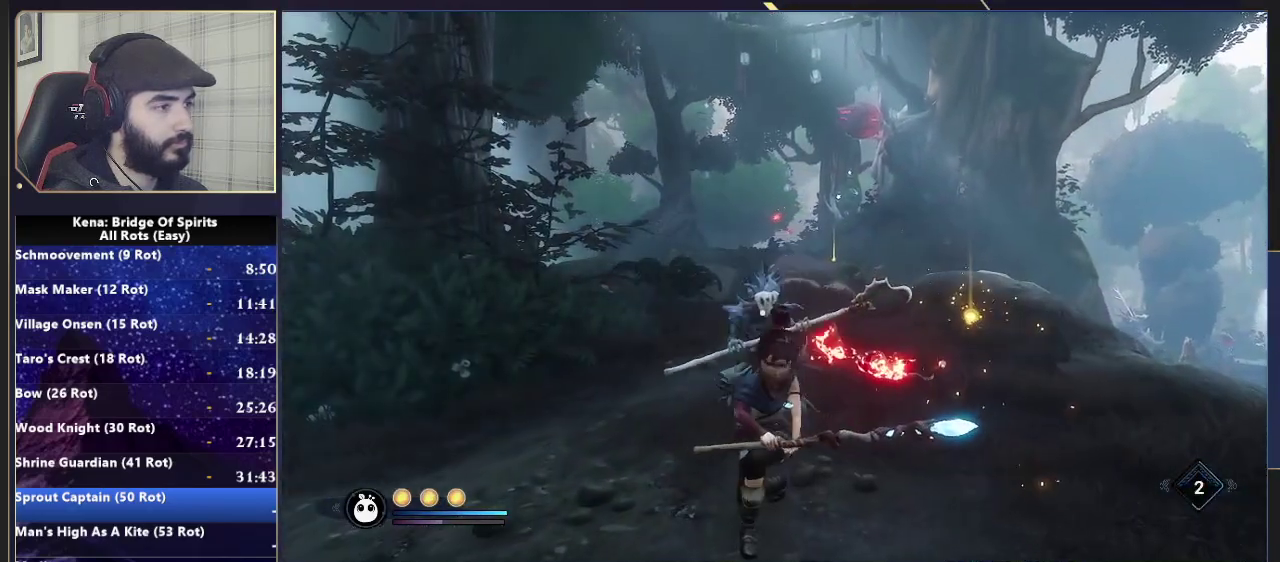
{"buttons": [], "left_stick": "up", "right_stick": "center", "events": [[350, "R2", "up"]]}
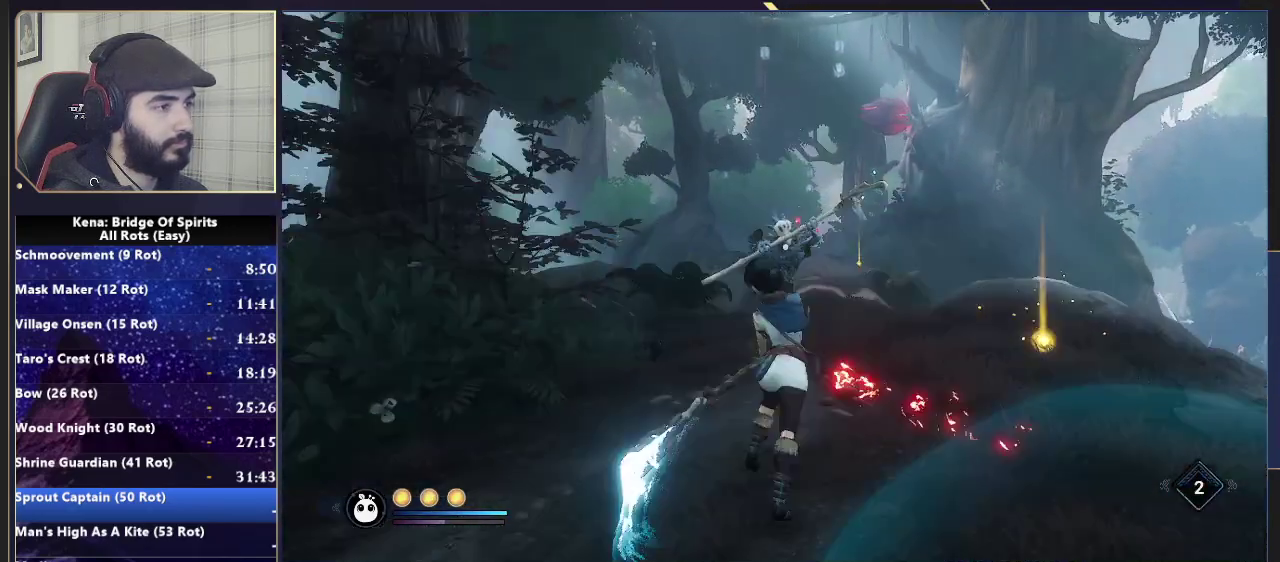
{"buttons": [], "left_stick": "up", "right_stick": "center", "events": [[283, "right_stick", "down-right"], [367, "right_stick", "center"]]}
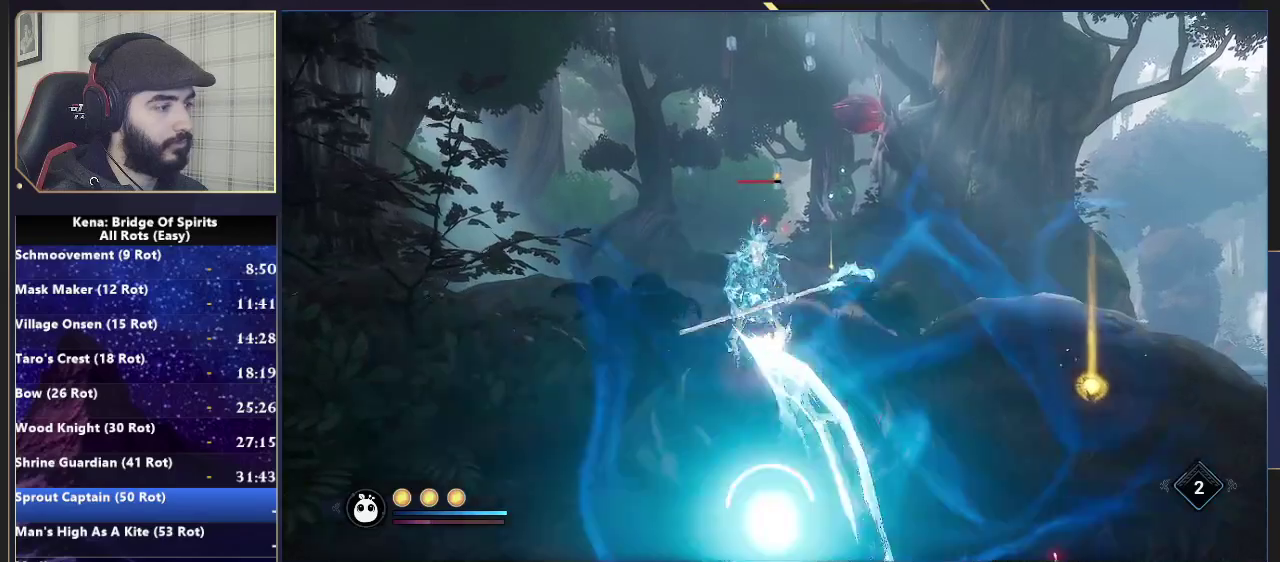
{"buttons": [], "left_stick": "up", "right_stick": "center", "events": []}
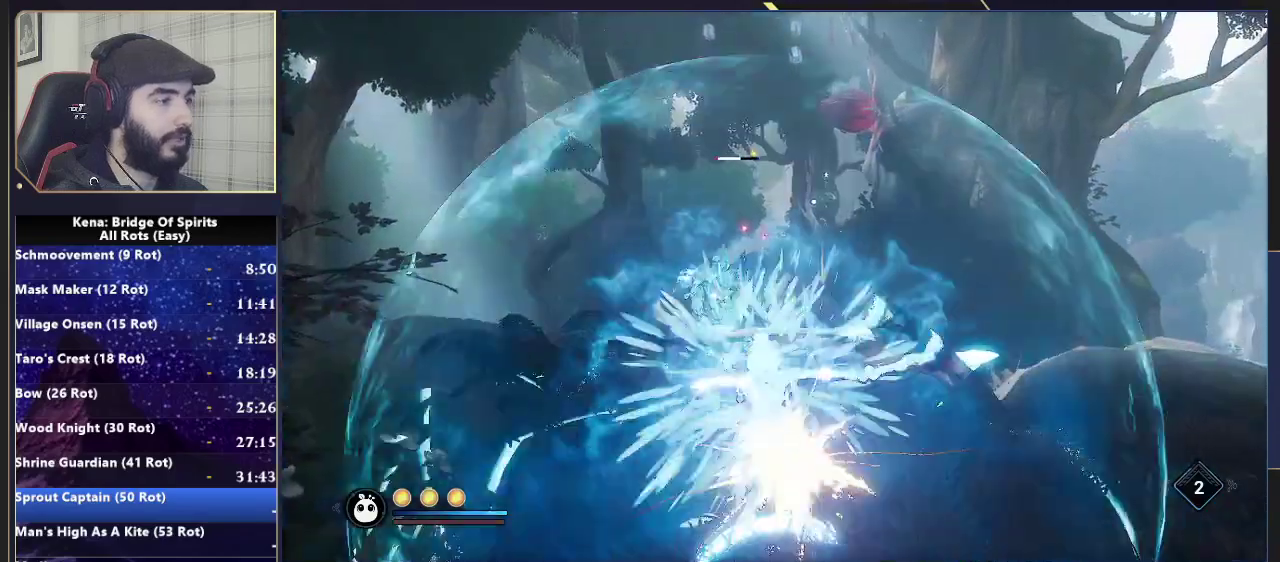
{"buttons": [], "left_stick": "up-right", "right_stick": "center", "events": [[467, "left_stick", "up-right"]]}
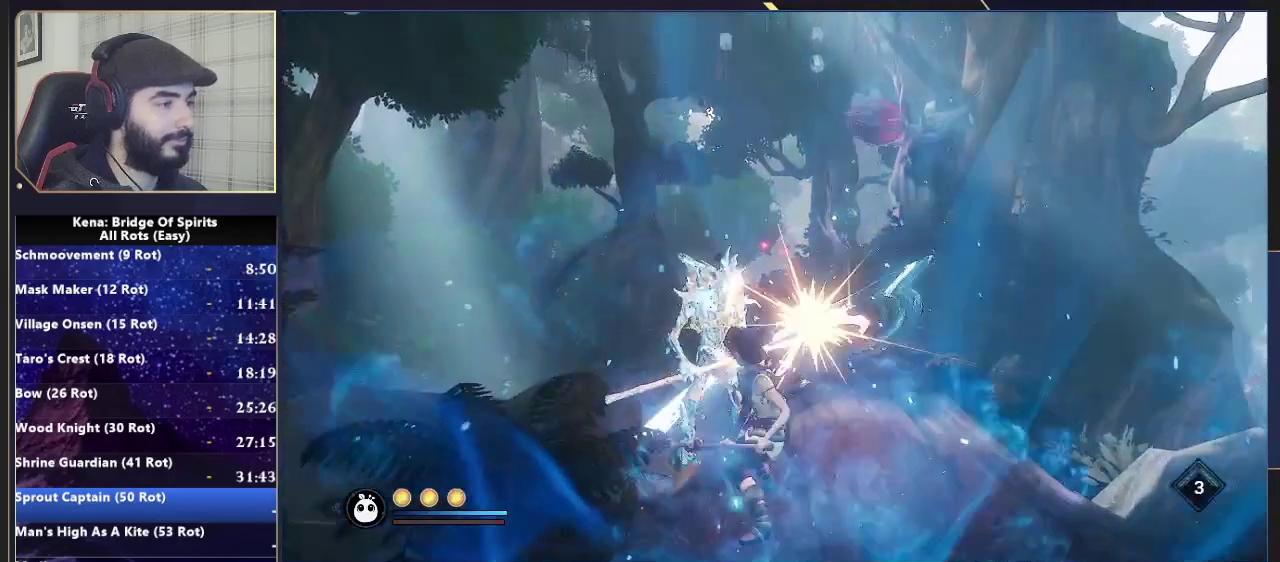
{"buttons": [], "left_stick": "up", "right_stick": "center", "events": [[17, "CIRCLE", "down"], [17, "left_stick", "down-left"], [100, "CIRCLE", "up"], [167, "CIRCLE", "down"], [217, "CIRCLE", "up"], [250, "left_stick", "up-right"], [383, "right_stick", "down"], [467, "left_stick", "up"], [483, "right_stick", "center"]]}
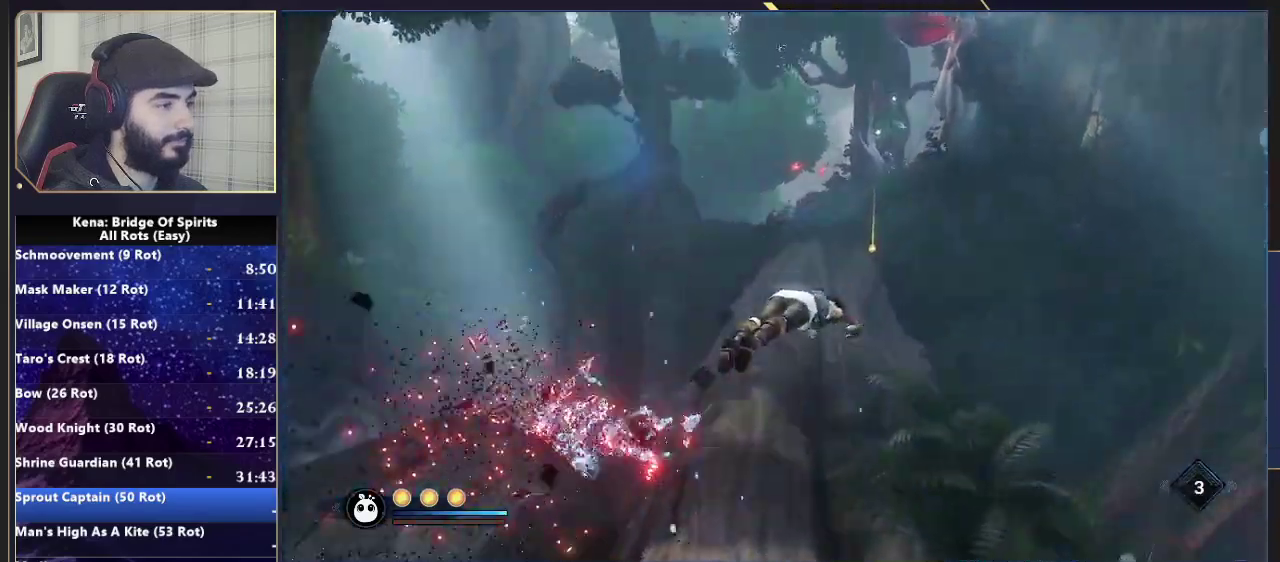
{"buttons": [], "left_stick": "up", "right_stick": "center", "events": [[233, "CIRCLE", "down"], [300, "CIRCLE", "up"], [367, "CIRCLE", "down"], [433, "CIRCLE", "up"]]}
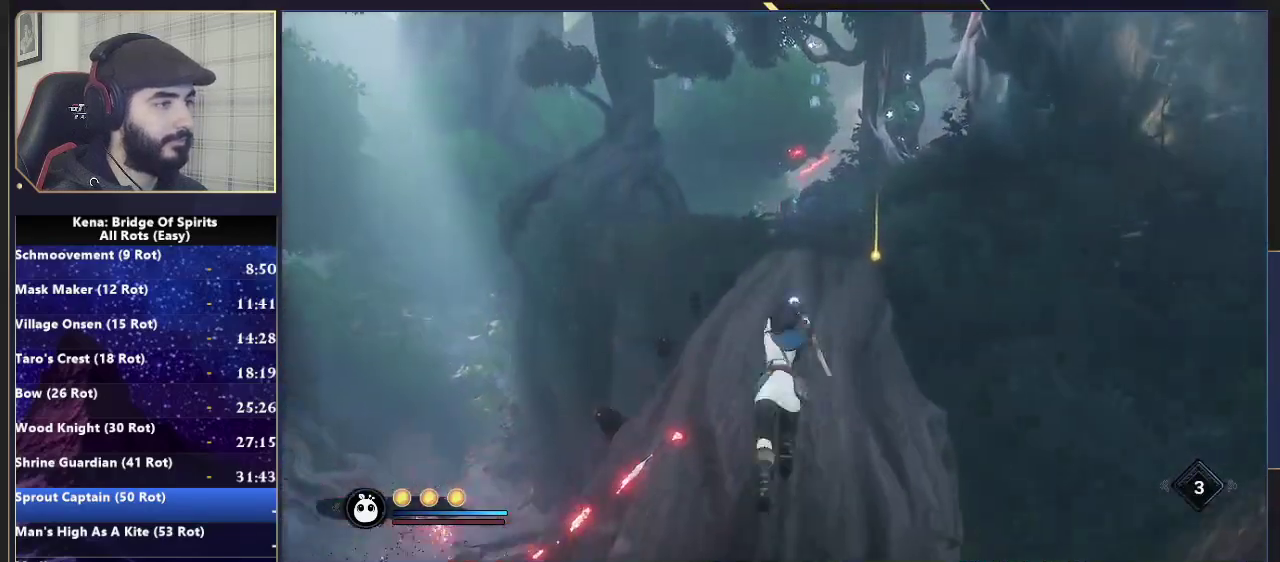
{"buttons": [], "left_stick": "up", "right_stick": "center", "events": []}
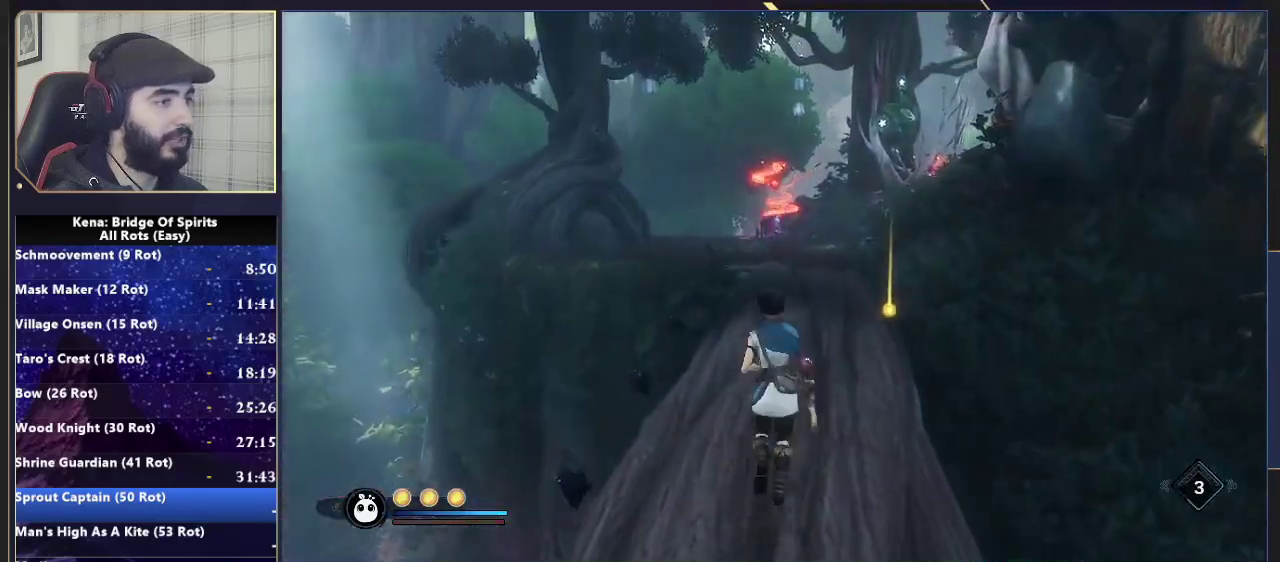
{"buttons": ["L2", "R2"], "left_stick": "up", "right_stick": "up-left"}
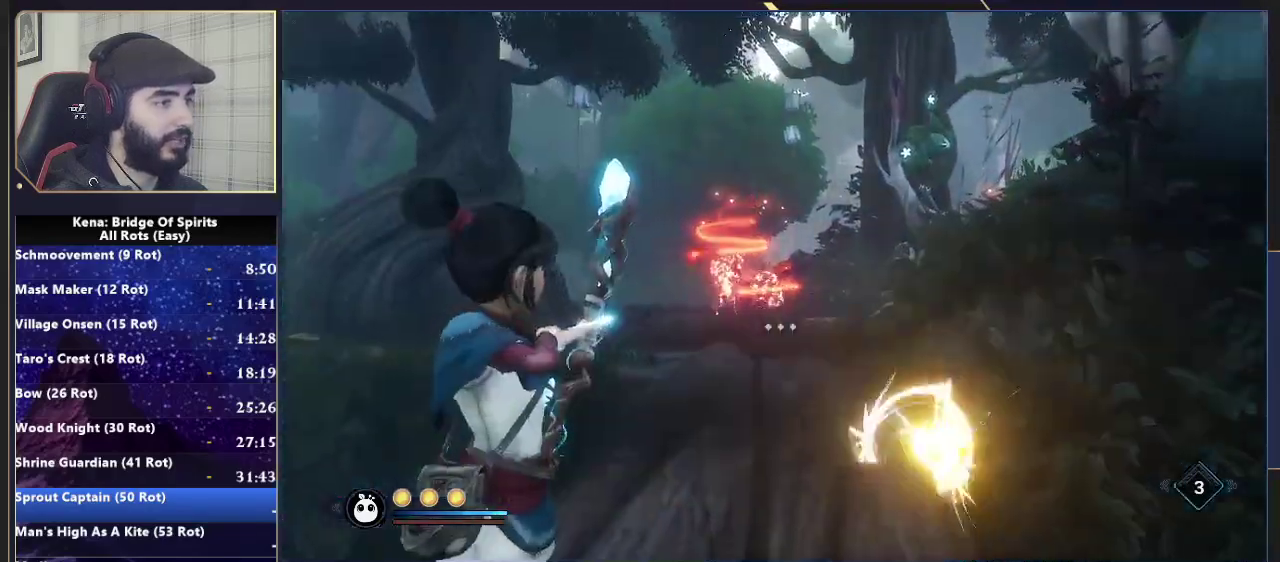
{"buttons": ["L2", "R2"], "left_stick": "up", "right_stick": "down-left"}
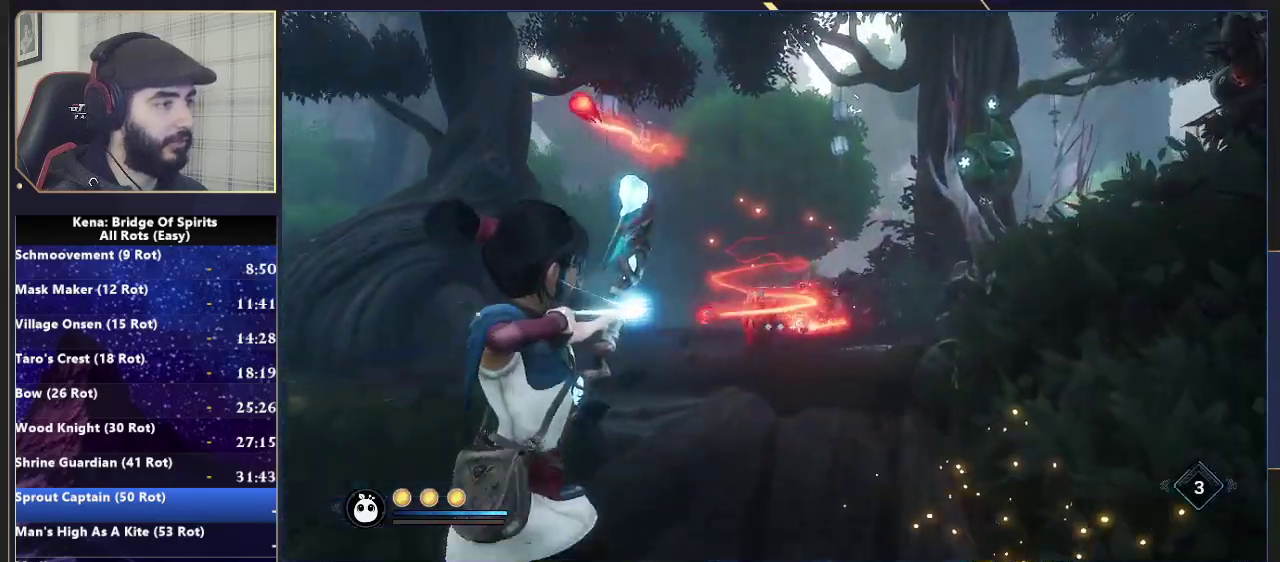
{"buttons": ["L2", "R2"], "left_stick": "up", "right_stick": "right", "events": [[17, "R2", "up"], [50, "right_stick", "center"], [217, "R2", "down"], [367, "right_stick", "right"]]}
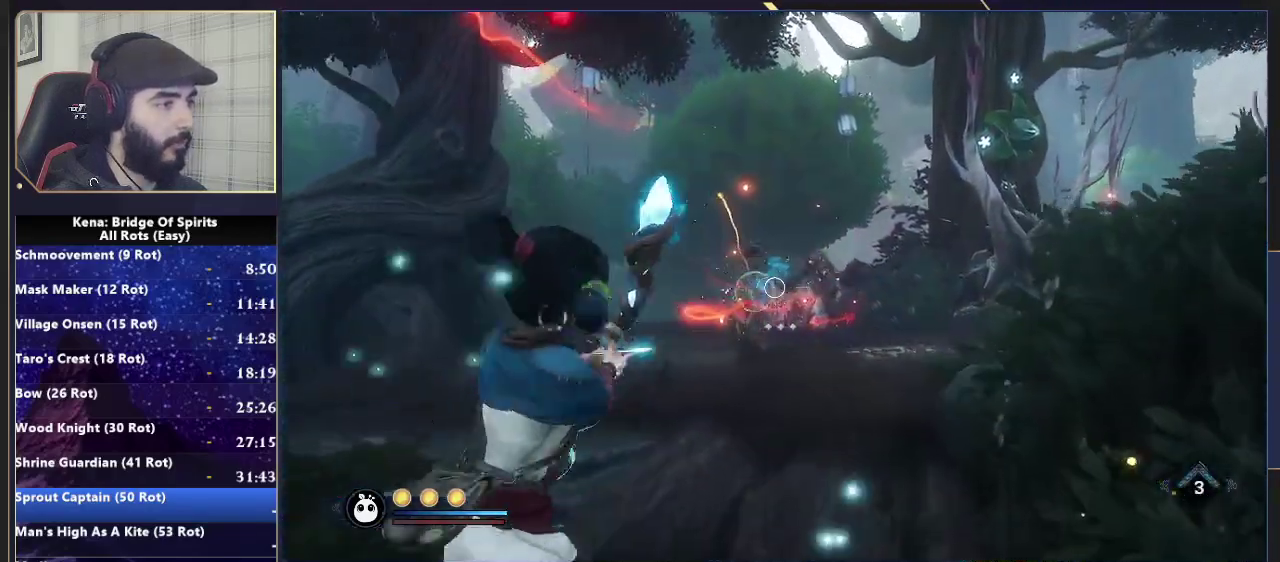
{"buttons": ["L2", "R2"], "left_stick": "up", "right_stick": "right", "events": []}
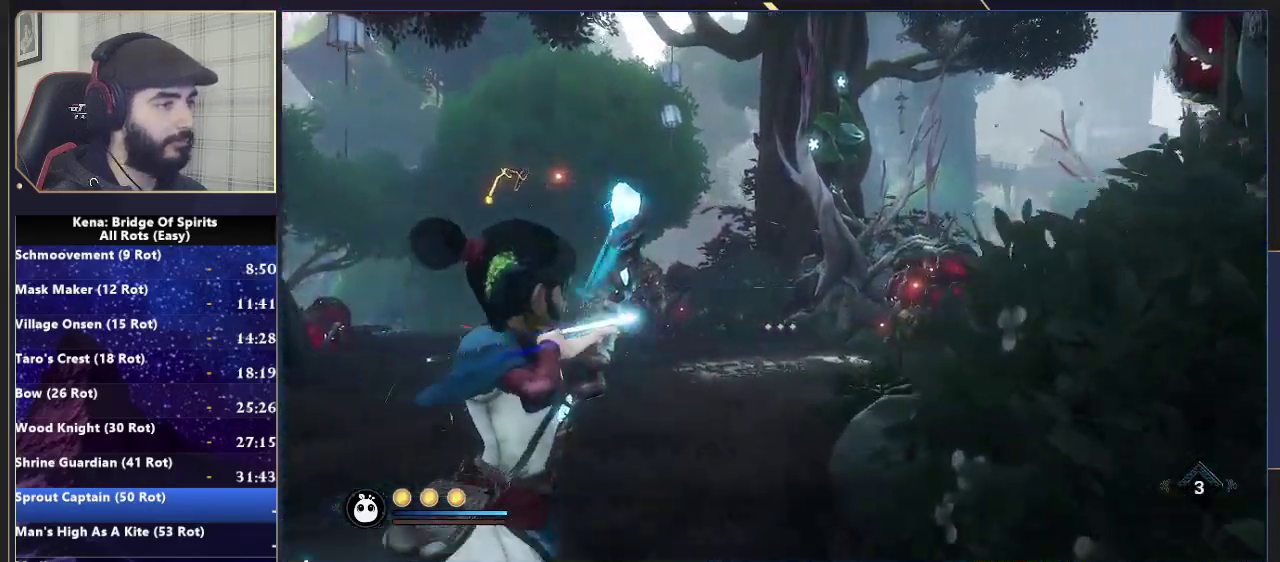
{"buttons": ["L2"], "left_stick": "down-right", "right_stick": "left", "events": [[217, "R2", "up"], [250, "left_stick", "down-right"], [250, "right_stick", "center"], [367, "right_stick", "down-left"], [483, "right_stick", "left"]]}
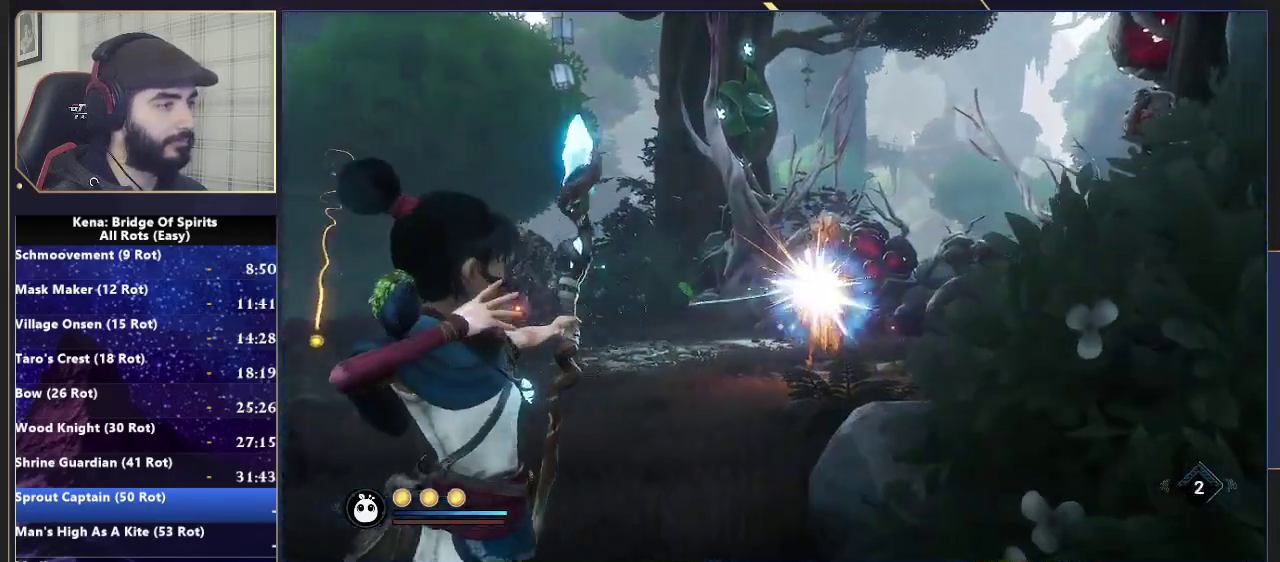
{"buttons": ["L2", "R2"], "left_stick": "down", "right_stick": "left", "events": [[17, "R2", "down"], [33, "left_stick", "down"]]}
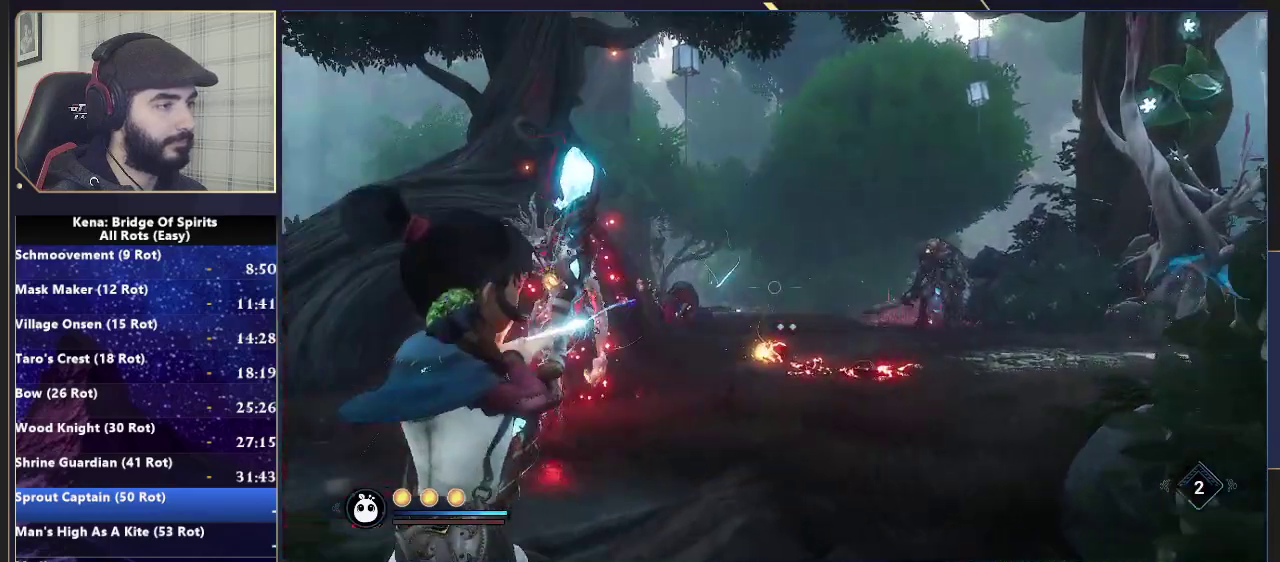
{"buttons": ["L2"], "left_stick": "up-right", "right_stick": "right", "events": [[33, "left_stick", "down-left"], [117, "right_stick", "center"], [217, "right_stick", "left"], [233, "left_stick", "center"], [367, "R2", "up"], [400, "left_stick", "up-right"], [433, "right_stick", "center"], [483, "right_stick", "right"]]}
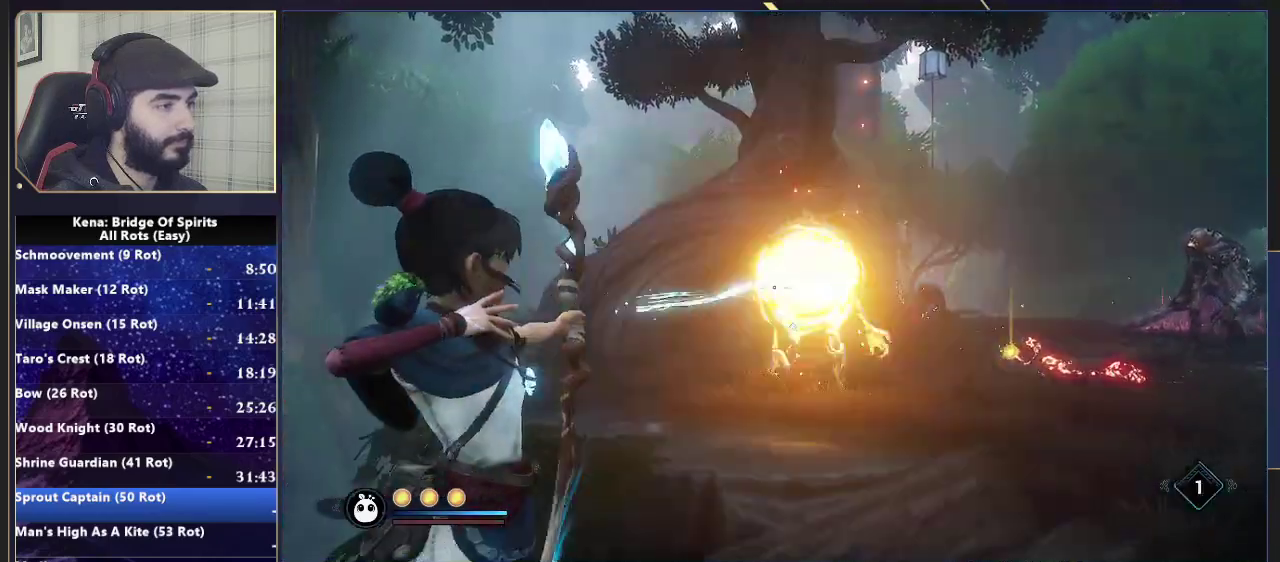
{"buttons": ["L2", "R2"], "left_stick": "up-right", "right_stick": "right", "events": [[67, "left_stick", "down-left"], [100, "R2", "down"], [200, "left_stick", "up-right"], [383, "right_stick", "center"], [483, "right_stick", "right"]]}
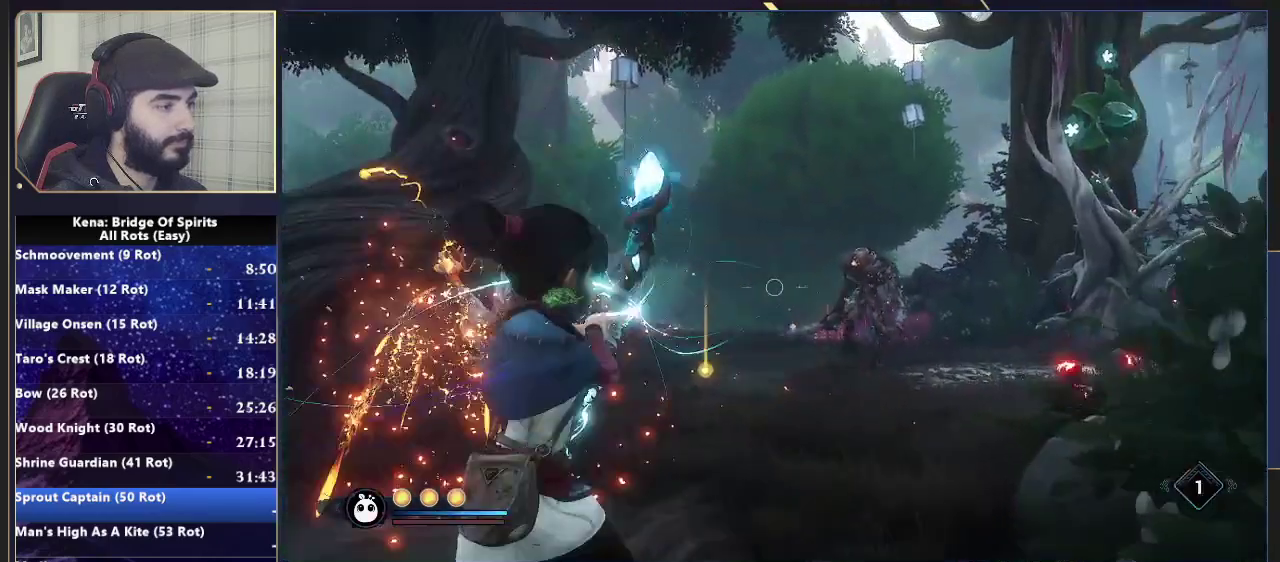
{"buttons": ["L2", "R2"], "left_stick": "up", "right_stick": "center", "events": [[50, "right_stick", "center"], [67, "left_stick", "up"]]}
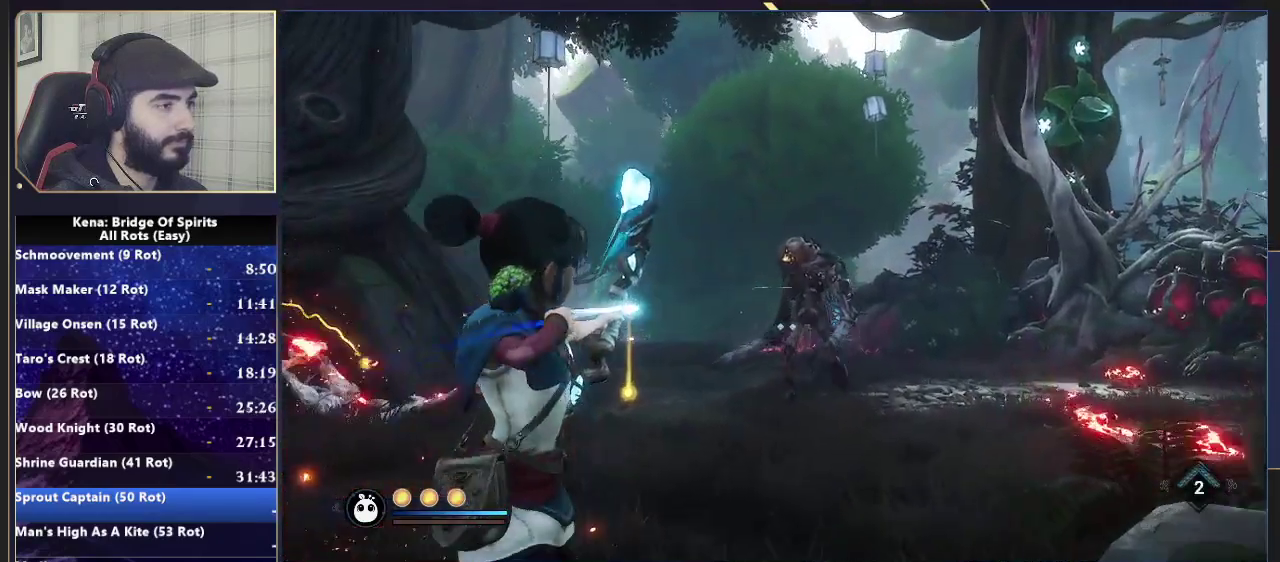
{"buttons": [], "left_stick": "up", "right_stick": "down-right", "events": [[50, "right_stick", "up"], [183, "R2", "up"], [200, "right_stick", "center"], [300, "L2", "up"], [333, "right_stick", "down-right"]]}
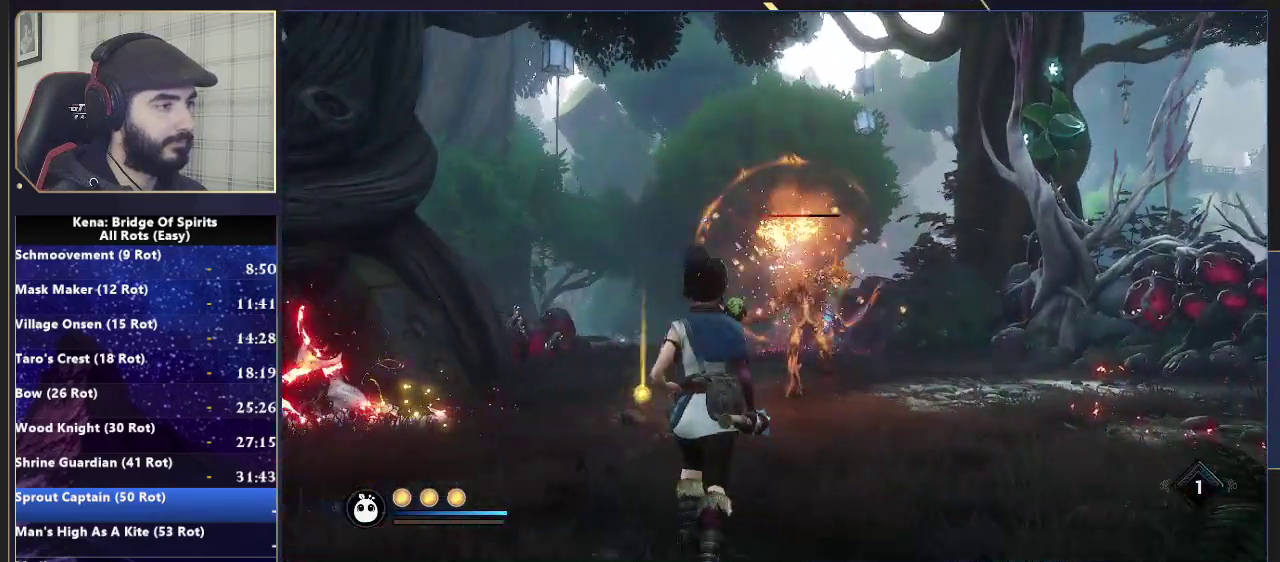
{"buttons": [], "left_stick": "up", "right_stick": "center", "events": [[33, "L3", "down"], [33, "right_stick", "down"], [167, "right_stick", "center"], [233, "L3", "up"]]}
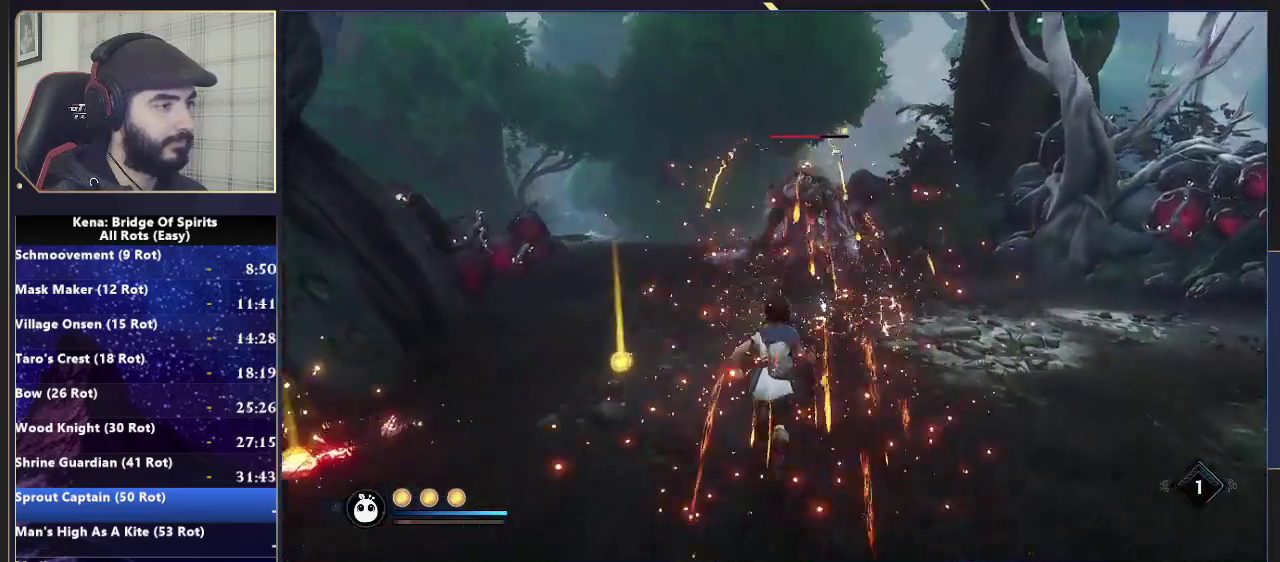
{"buttons": ["R2"], "left_stick": "up", "right_stick": "center"}
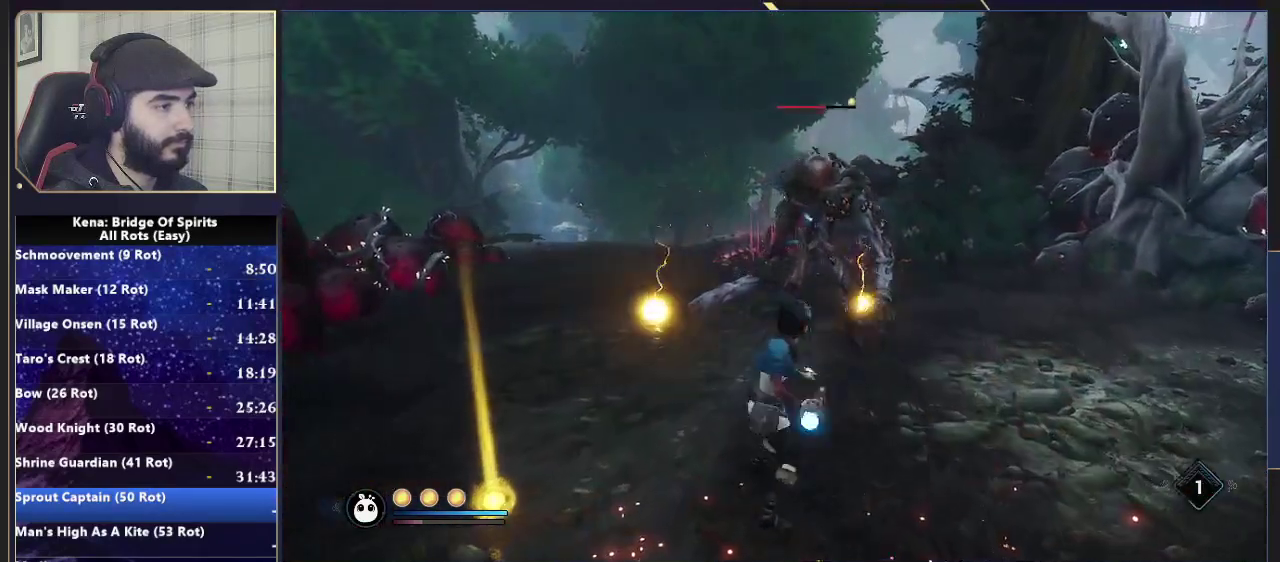
{"buttons": ["R2"], "left_stick": "up", "right_stick": "center", "events": [[233, "SQUARE", "down"], [300, "SQUARE", "up"], [367, "SQUARE", "down"], [433, "SQUARE", "up"]]}
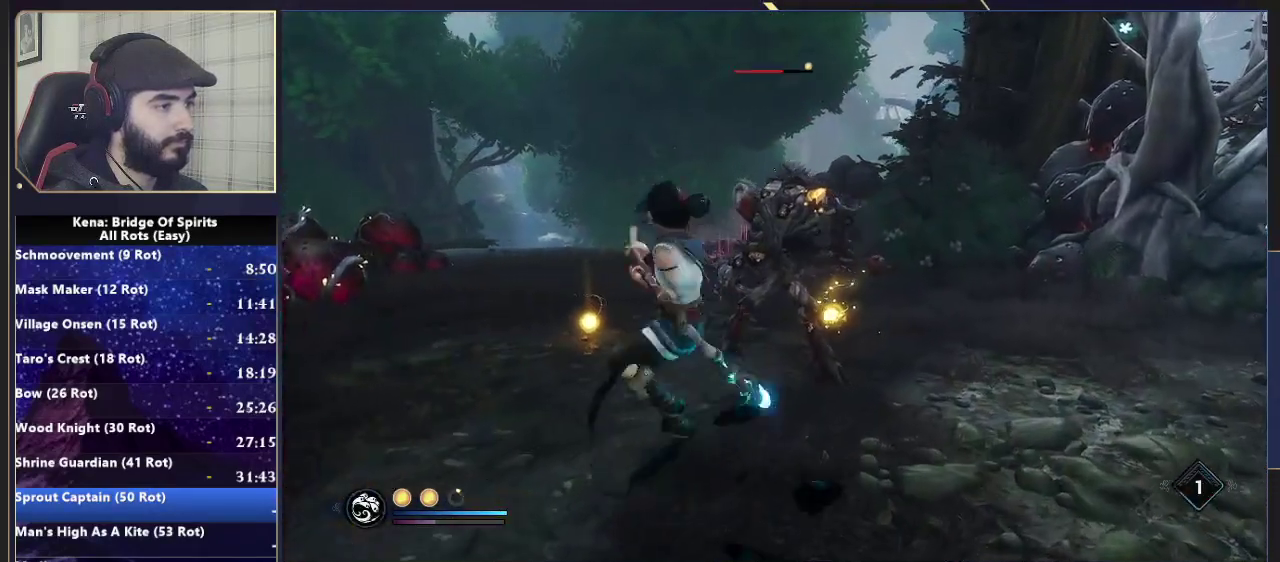
{"buttons": [], "left_stick": "center", "right_stick": "center", "events": [[50, "R2", "up"], [100, "left_stick", "up-right"], [150, "left_stick", "center"]]}
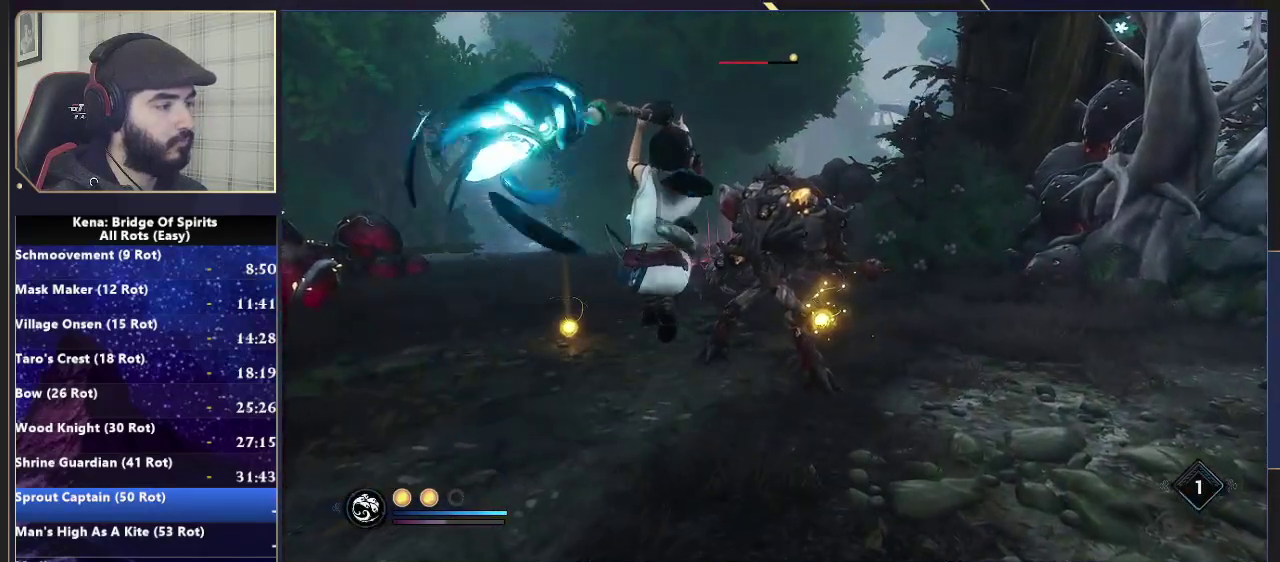
{"buttons": [], "left_stick": "center", "right_stick": "center", "events": []}
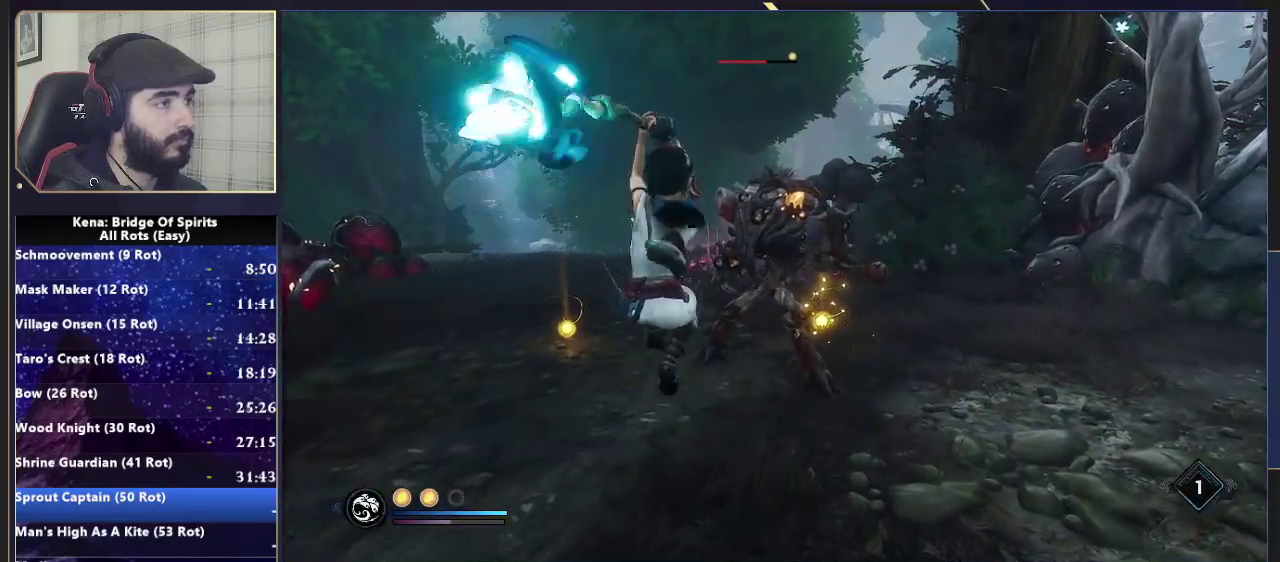
{"buttons": [], "left_stick": "center", "right_stick": "center", "events": []}
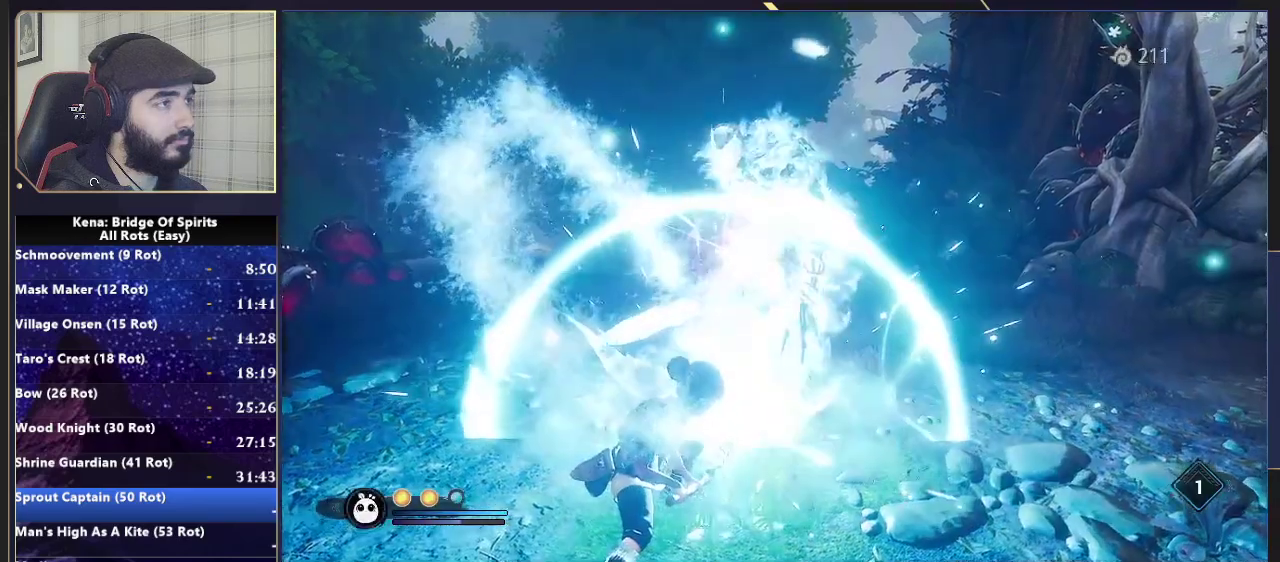
{"buttons": [], "left_stick": "down", "right_stick": "center", "events": [[500, "left_stick", "down"]]}
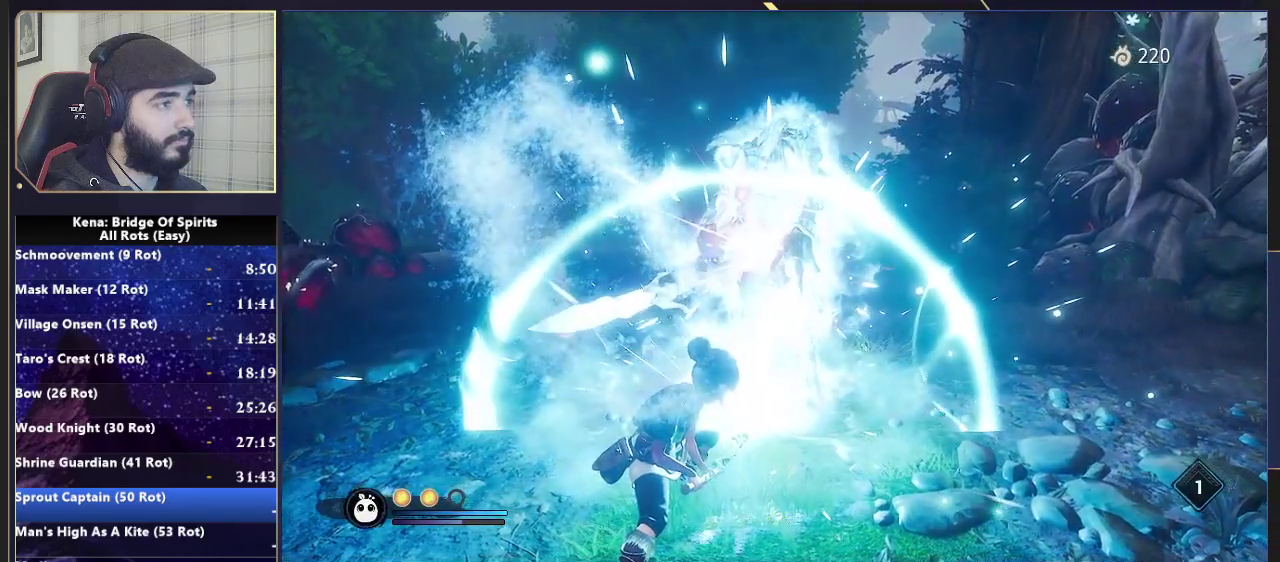
{"buttons": [], "left_stick": "down", "right_stick": "right", "events": [[183, "CIRCLE", "down"], [250, "CIRCLE", "up"], [317, "CIRCLE", "down"], [367, "CIRCLE", "up"], [483, "right_stick", "right"]]}
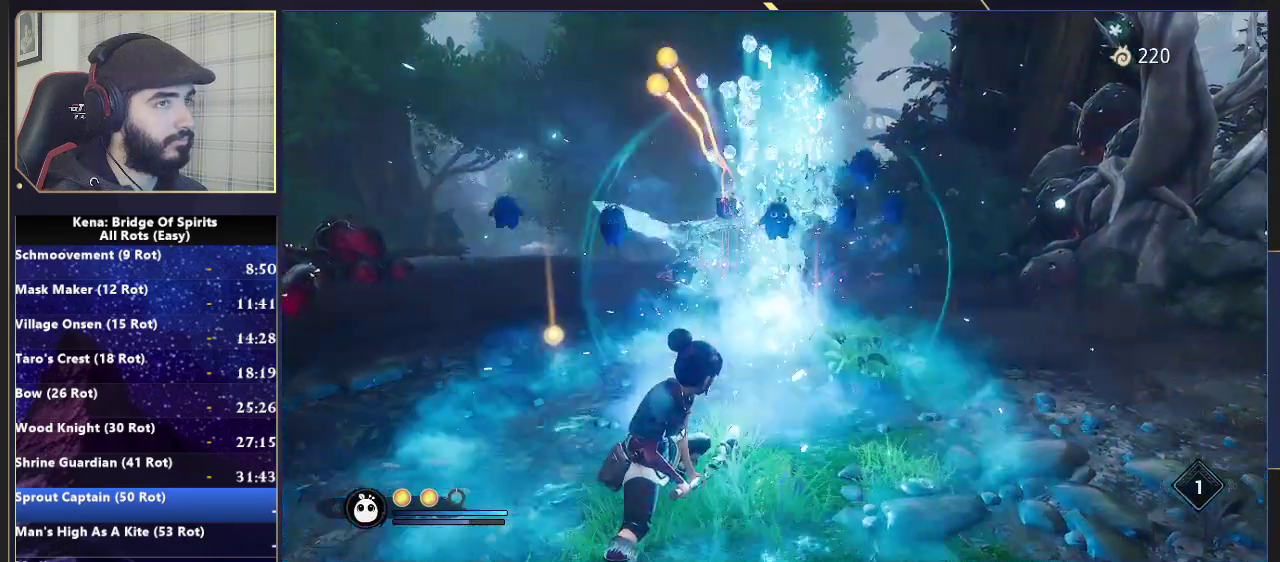
{"buttons": [], "left_stick": "down", "right_stick": "right", "events": []}
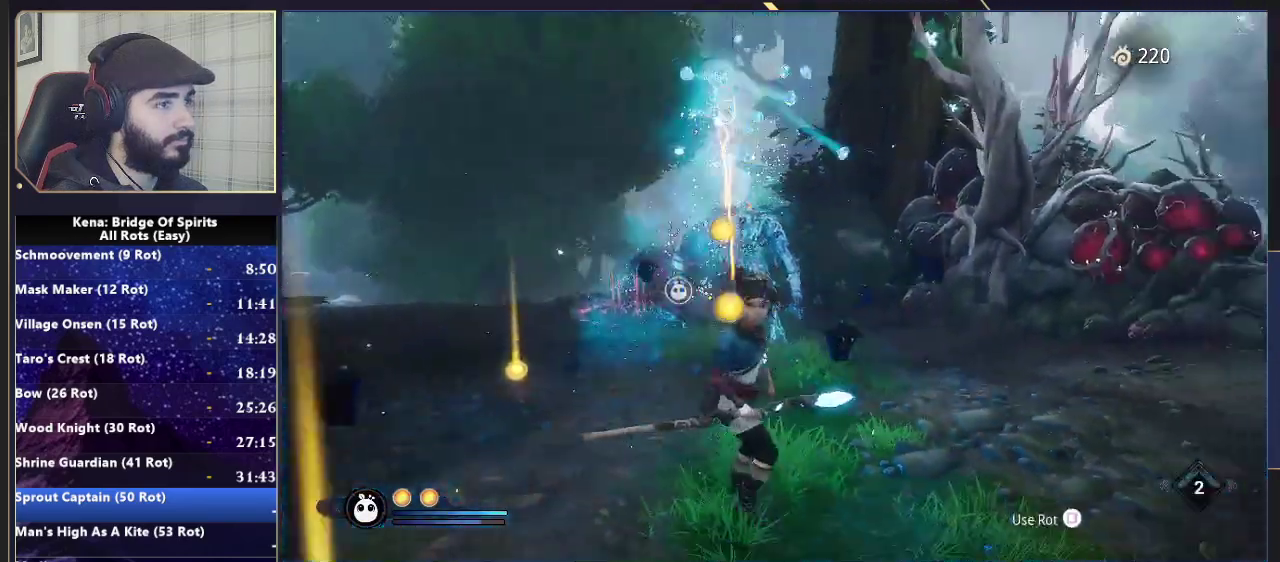
{"buttons": [], "left_stick": "up-right", "right_stick": "right"}